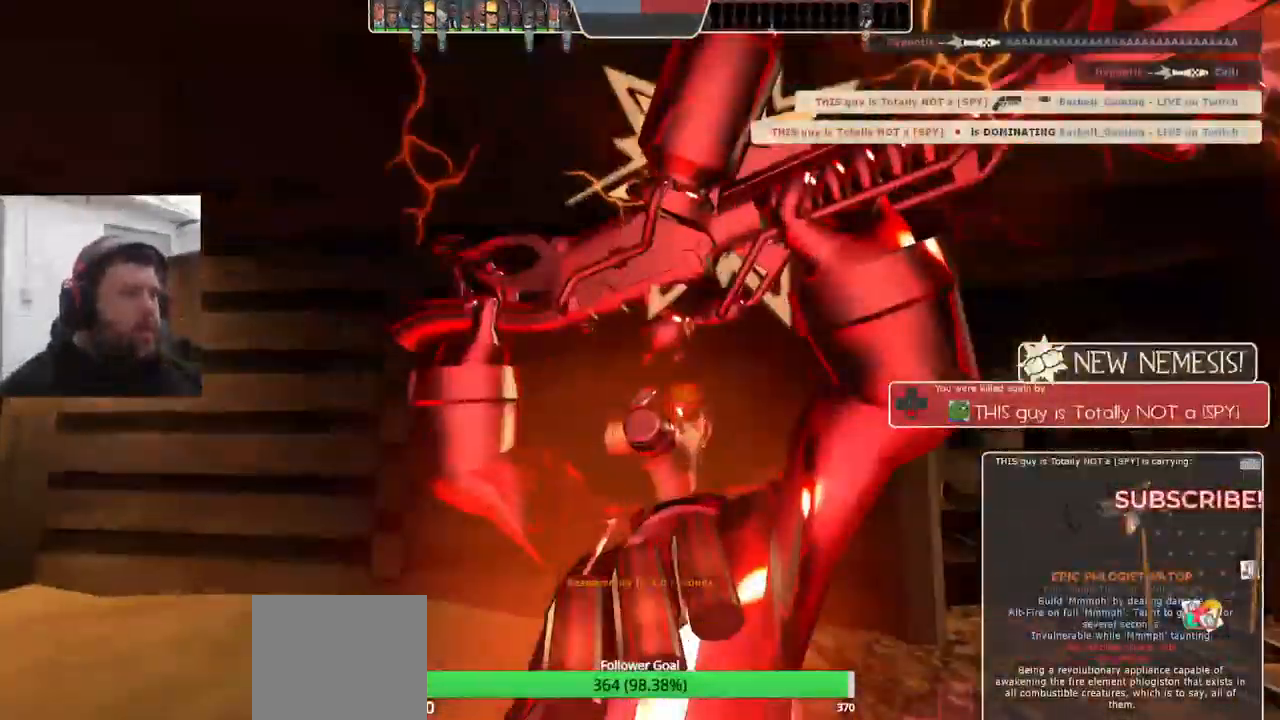
Gameplay with a controller (PlayStation layout); each line is a JSON object with the inputs held at the frame after it. "events" lists button and stick changes between this image and that frame as [ms after this image, input, new state], when the widget could be followed in between. Not read: SELECT.
{"buttons": [], "left_stick": "center", "right_stick": "center", "events": []}
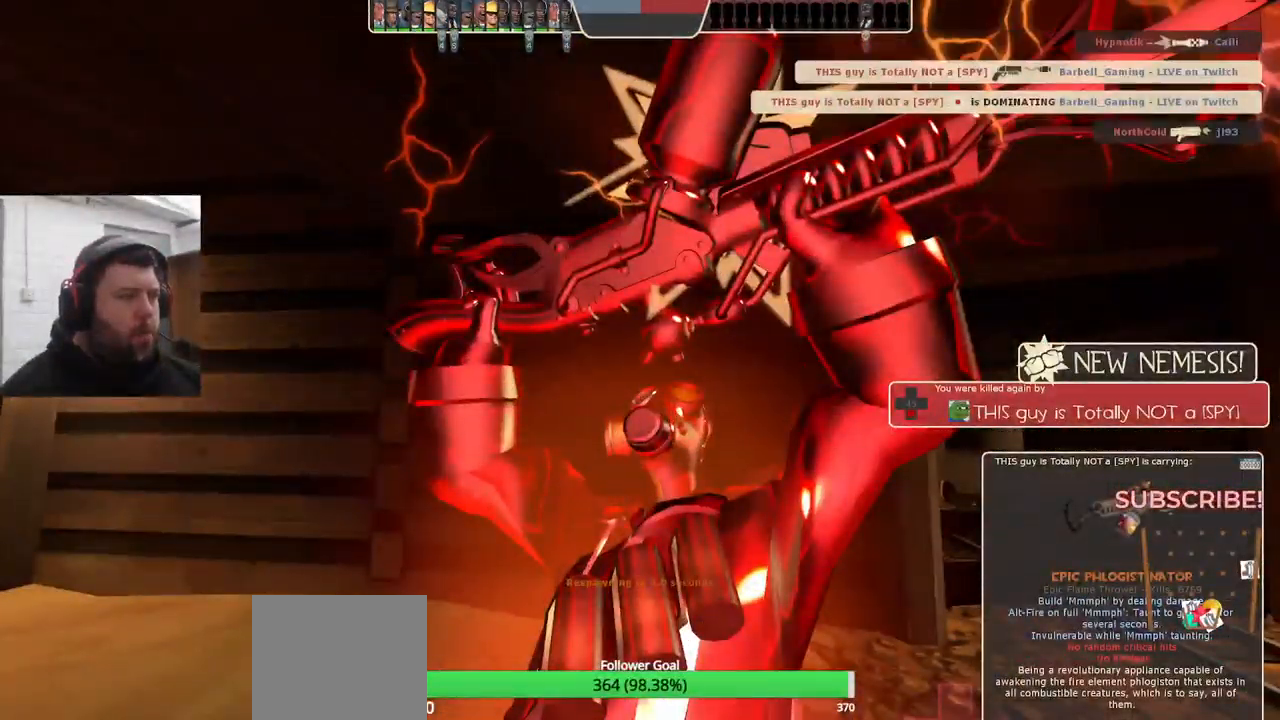
{"buttons": [], "left_stick": "center", "right_stick": "center", "events": []}
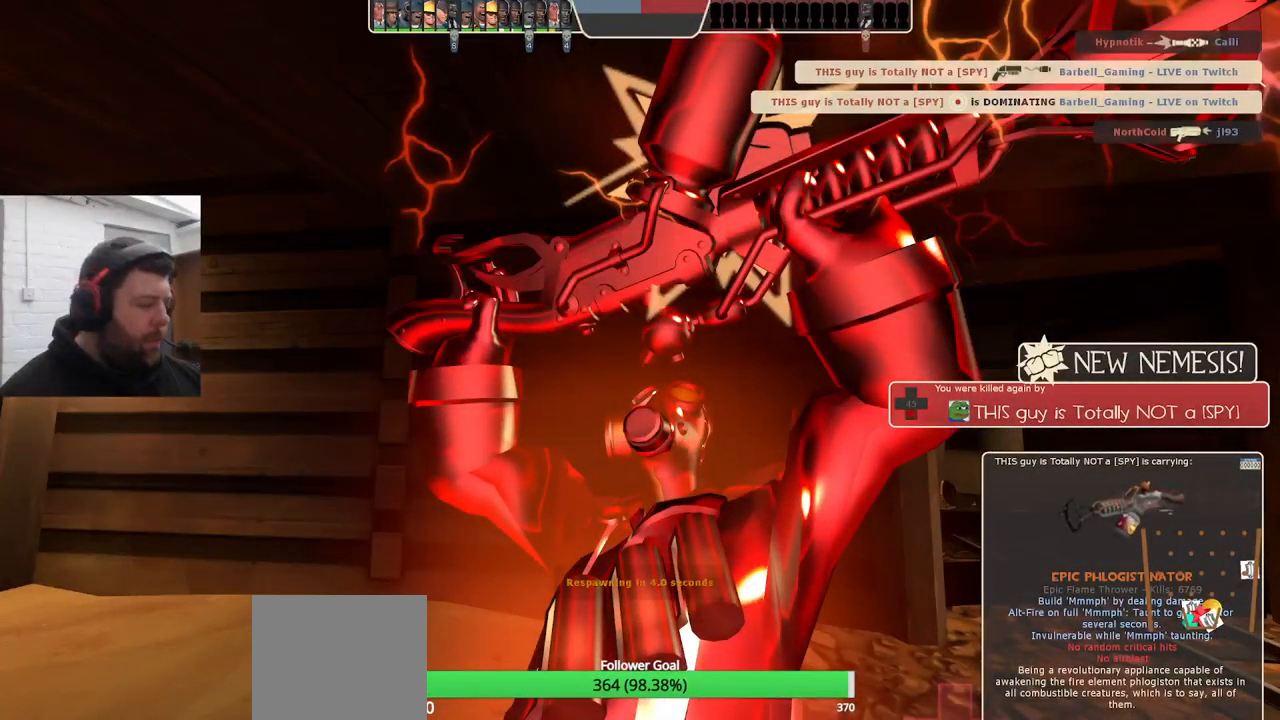
{"buttons": [], "left_stick": "center", "right_stick": "center", "events": []}
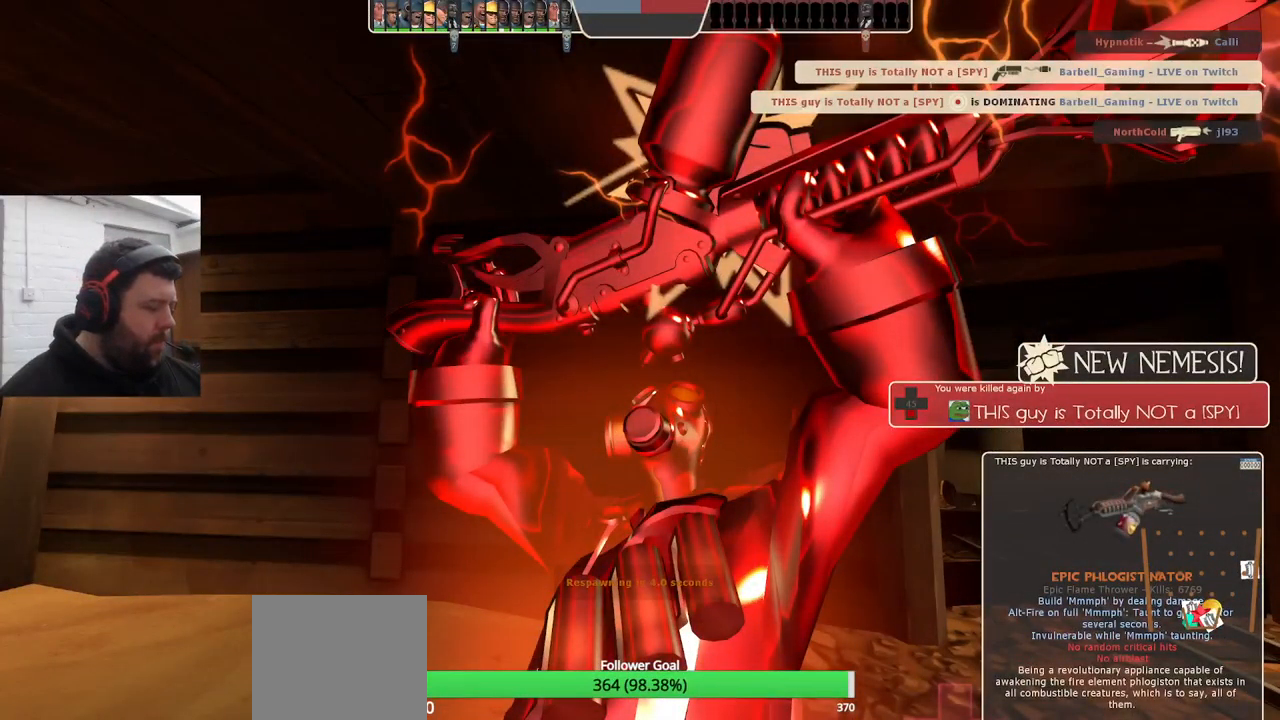
{"buttons": [], "left_stick": "center", "right_stick": "center", "events": []}
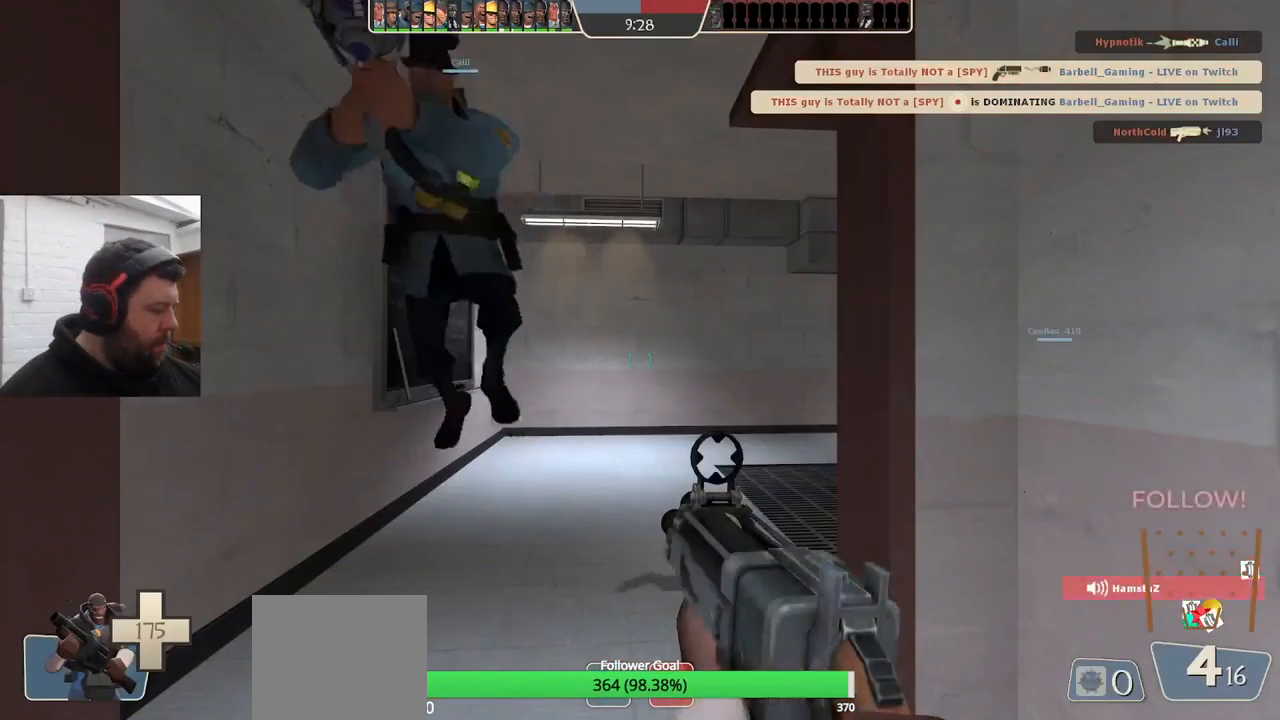
{"buttons": [], "left_stick": "center", "right_stick": "center", "events": []}
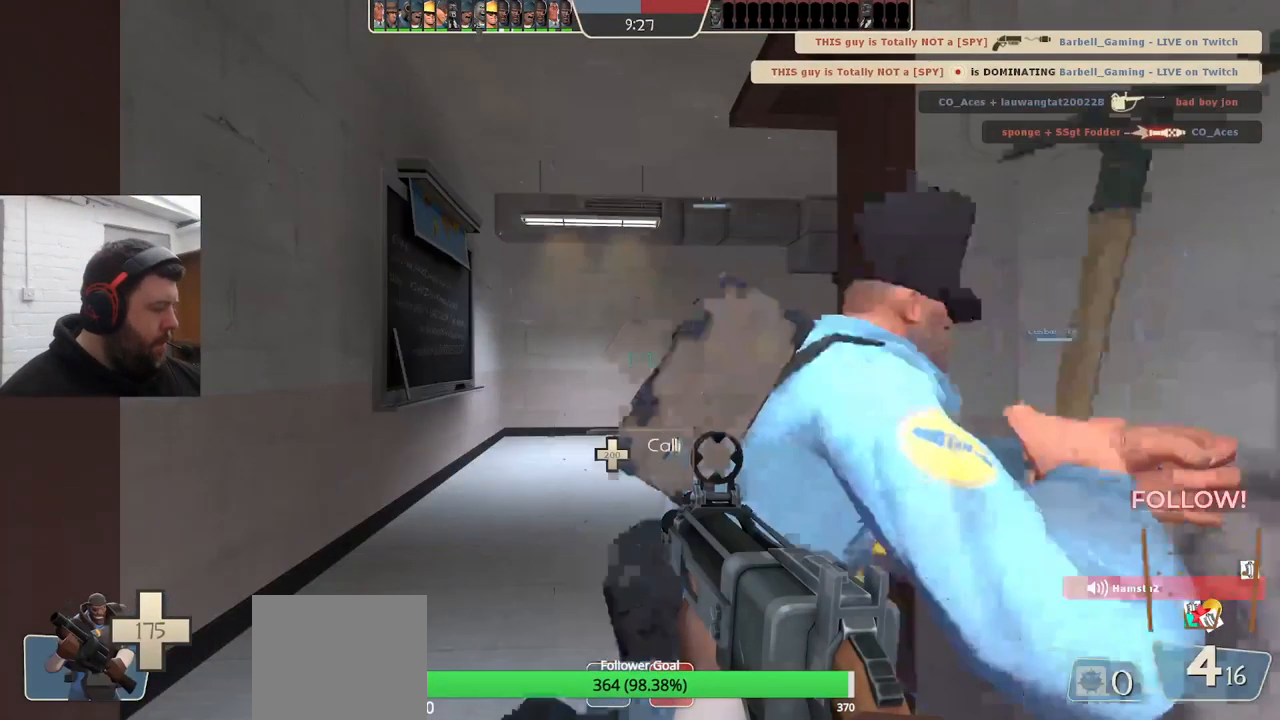
{"buttons": [], "left_stick": "up", "right_stick": "center", "events": [[283, "left_stick", "up"]]}
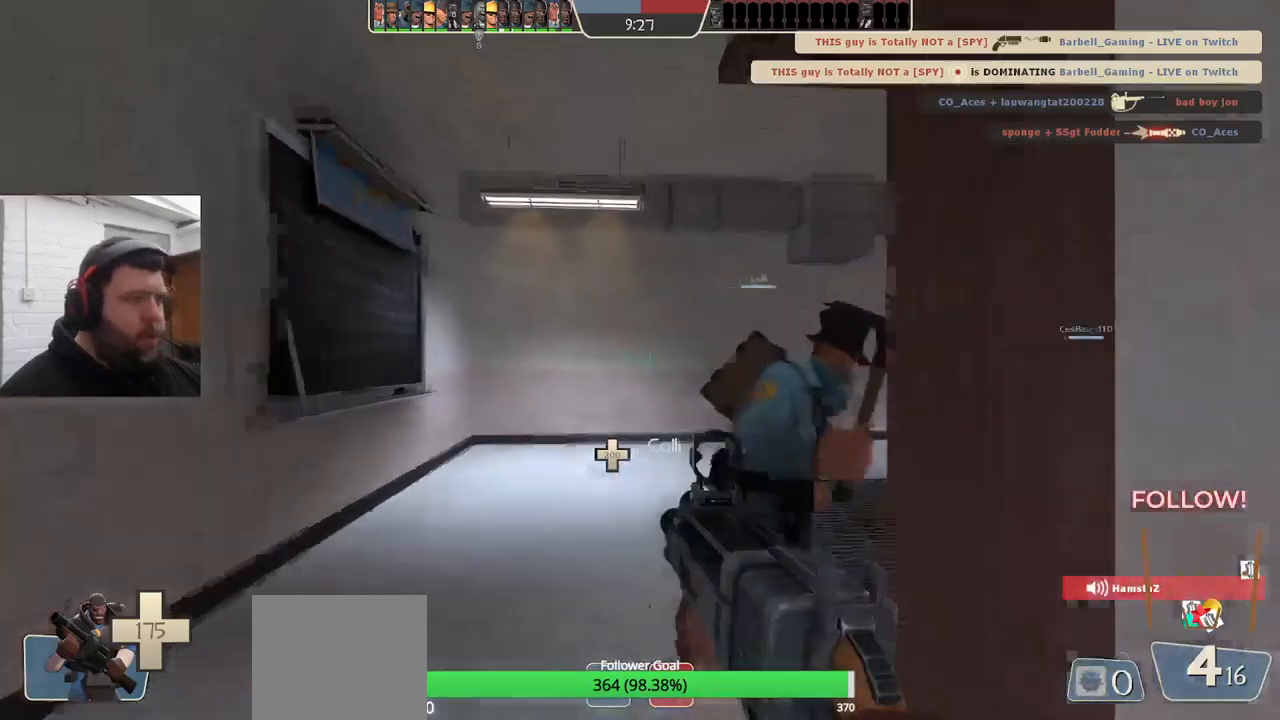
{"buttons": [], "left_stick": "up", "right_stick": "right", "events": [[134, "right_stick", "right"]]}
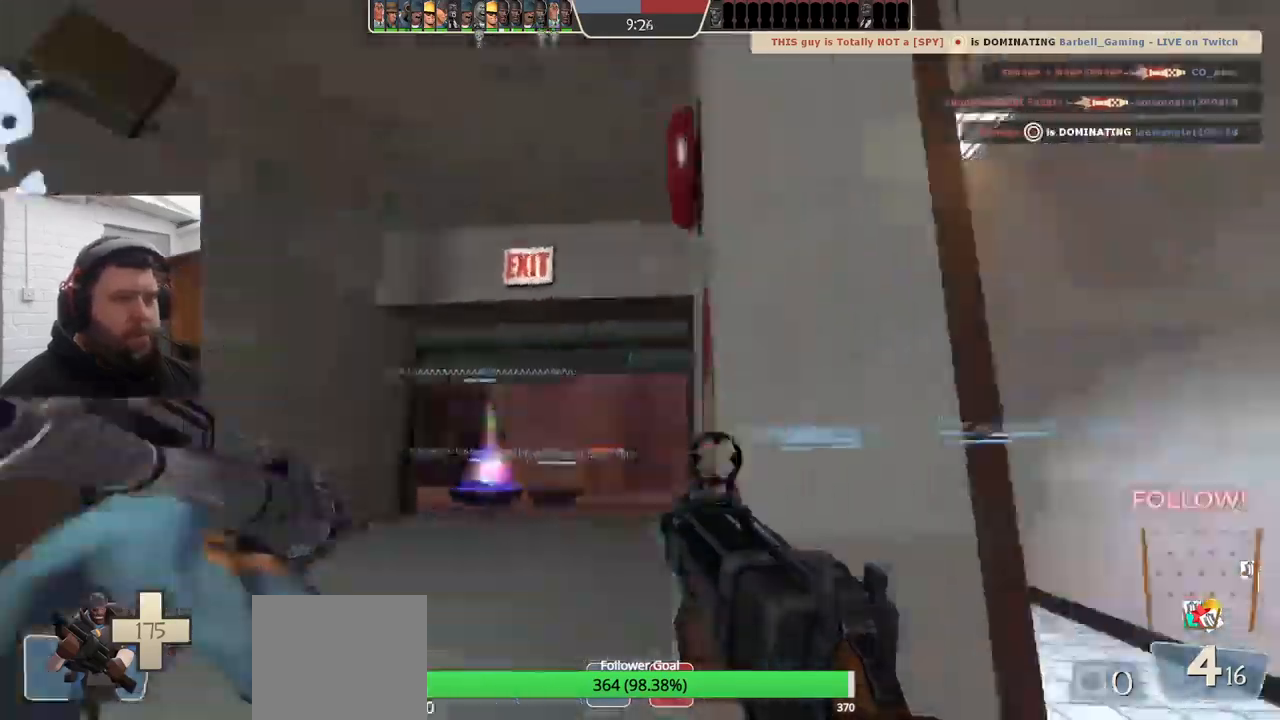
{"buttons": [], "left_stick": "up", "right_stick": "center", "events": [[167, "SQUARE", "down"], [317, "right_stick", "center"], [400, "SQUARE", "up"]]}
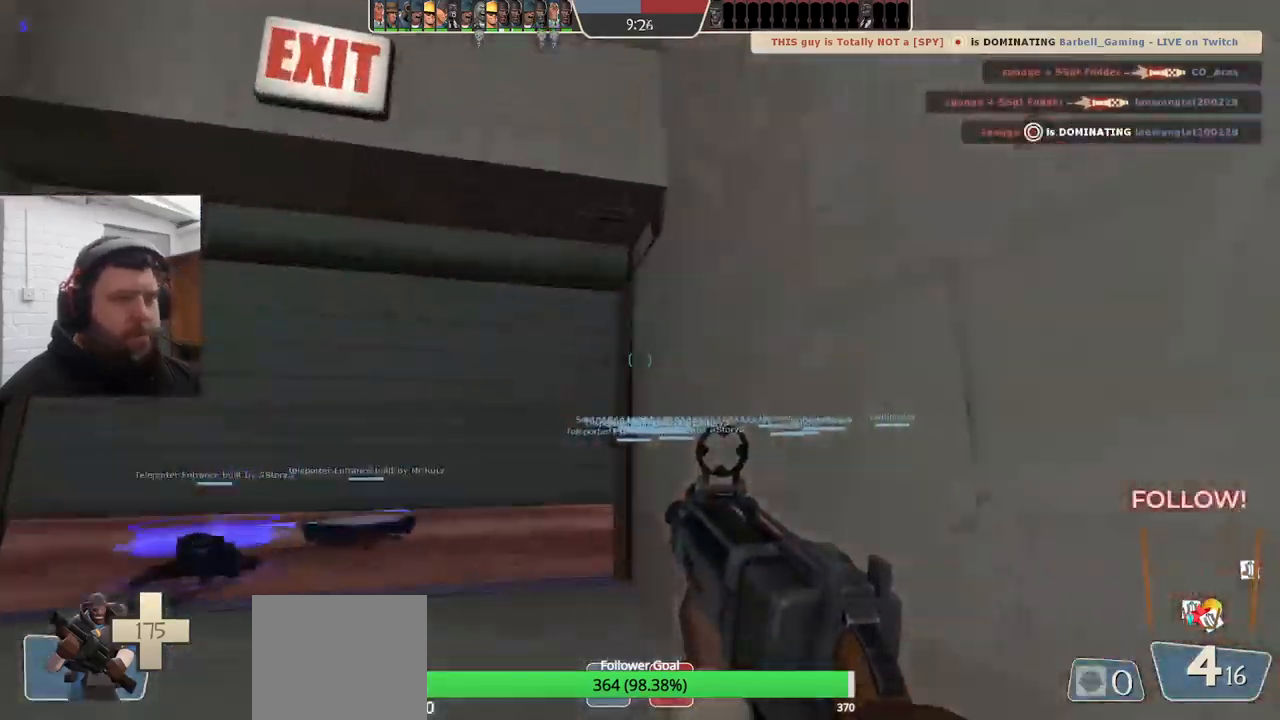
{"buttons": [], "left_stick": "up", "right_stick": "center", "events": [[67, "right_stick", "up-left"], [234, "right_stick", "center"]]}
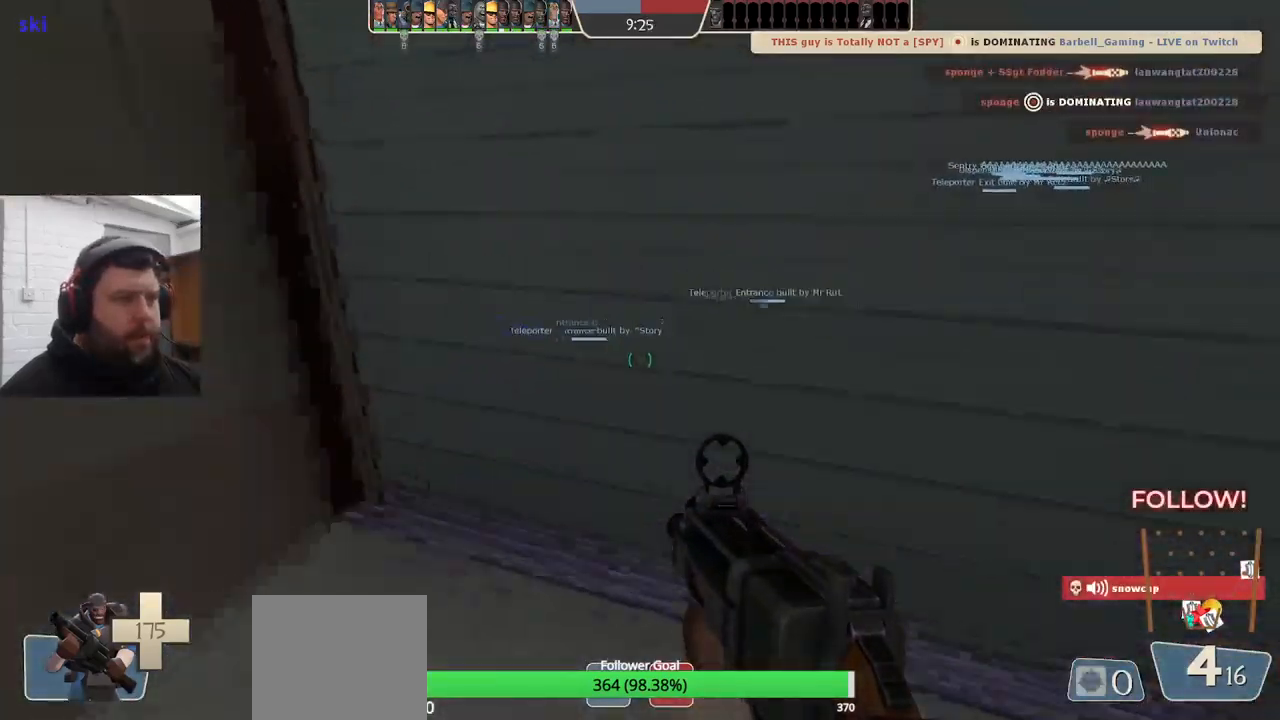
{"buttons": [], "left_stick": "center", "right_stick": "center", "events": [[184, "left_stick", "center"], [217, "SQUARE", "down"], [300, "SQUARE", "up"], [367, "SQUARE", "down"], [467, "SQUARE", "up"]]}
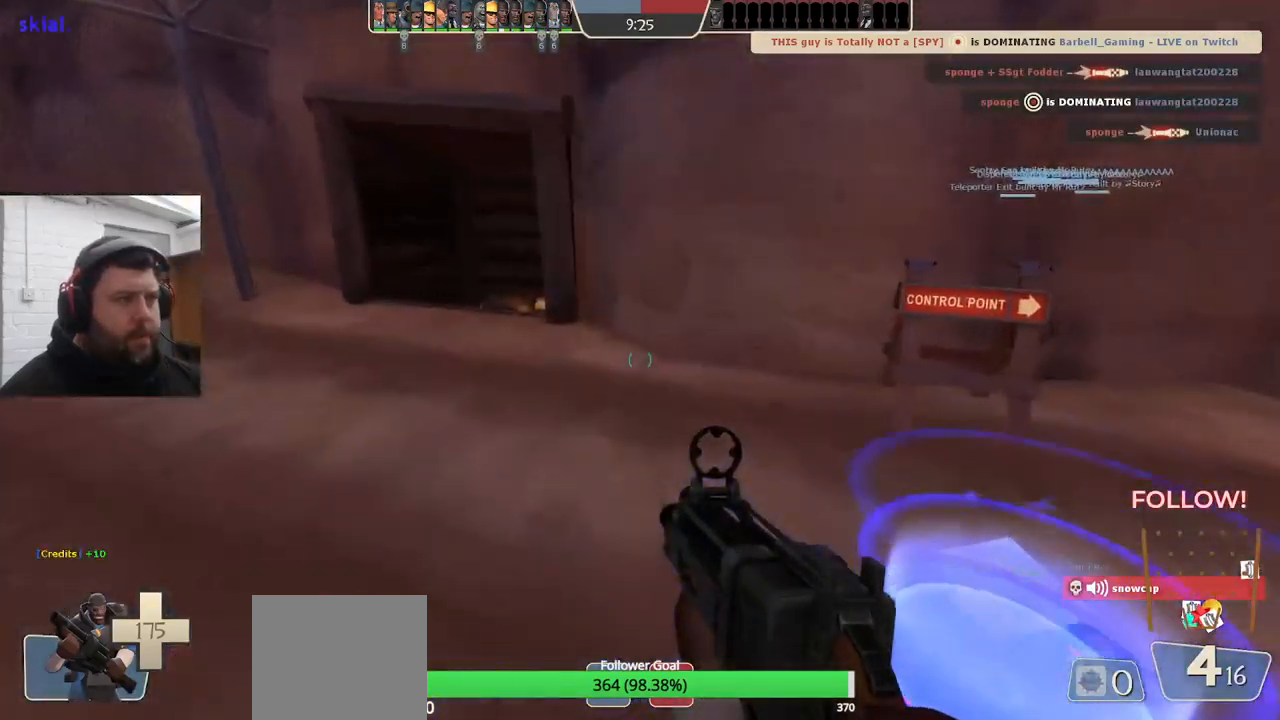
{"buttons": [], "left_stick": "center", "right_stick": "center", "events": [[100, "left_stick", "right"], [150, "left_stick", "up-right"], [200, "right_stick", "up-right"], [300, "right_stick", "center"], [350, "left_stick", "center"]]}
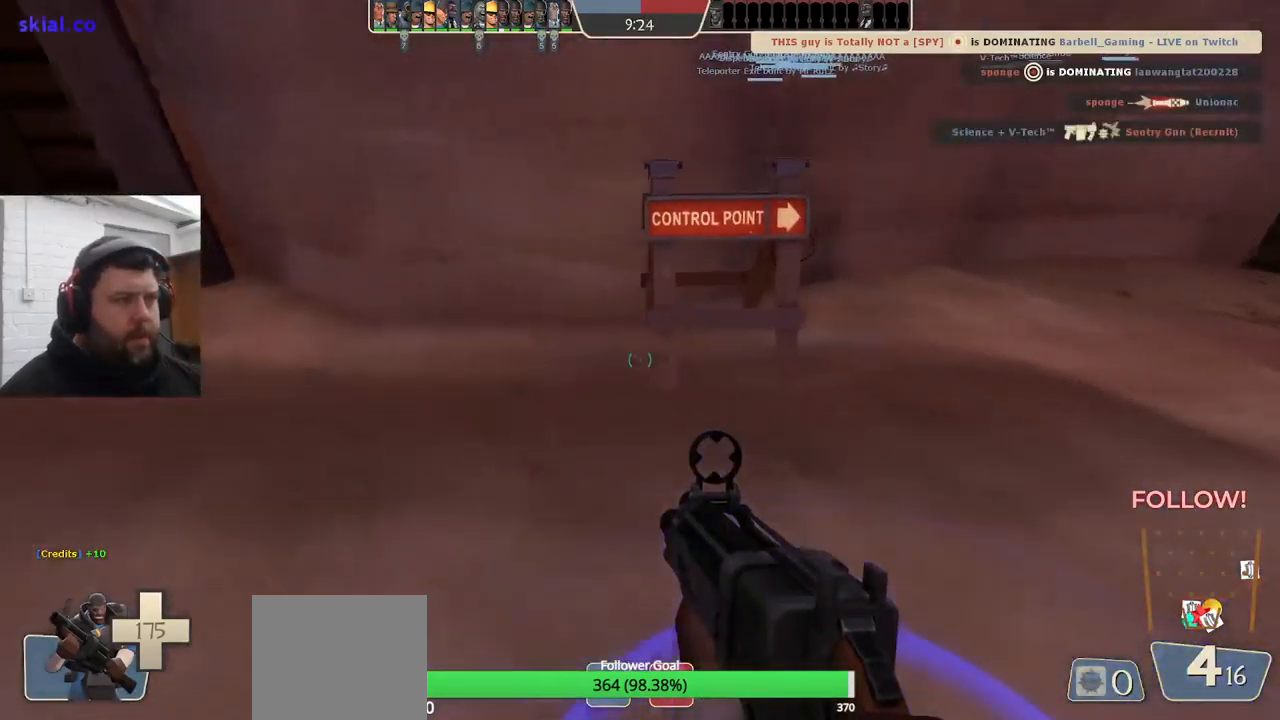
{"buttons": [], "left_stick": "center", "right_stick": "center", "events": [[50, "SQUARE", "down"], [117, "SQUARE", "up"], [117, "left_stick", "right"], [217, "SQUARE", "down"], [250, "left_stick", "center"], [284, "SQUARE", "up"], [367, "SQUARE", "down"], [450, "SQUARE", "up"]]}
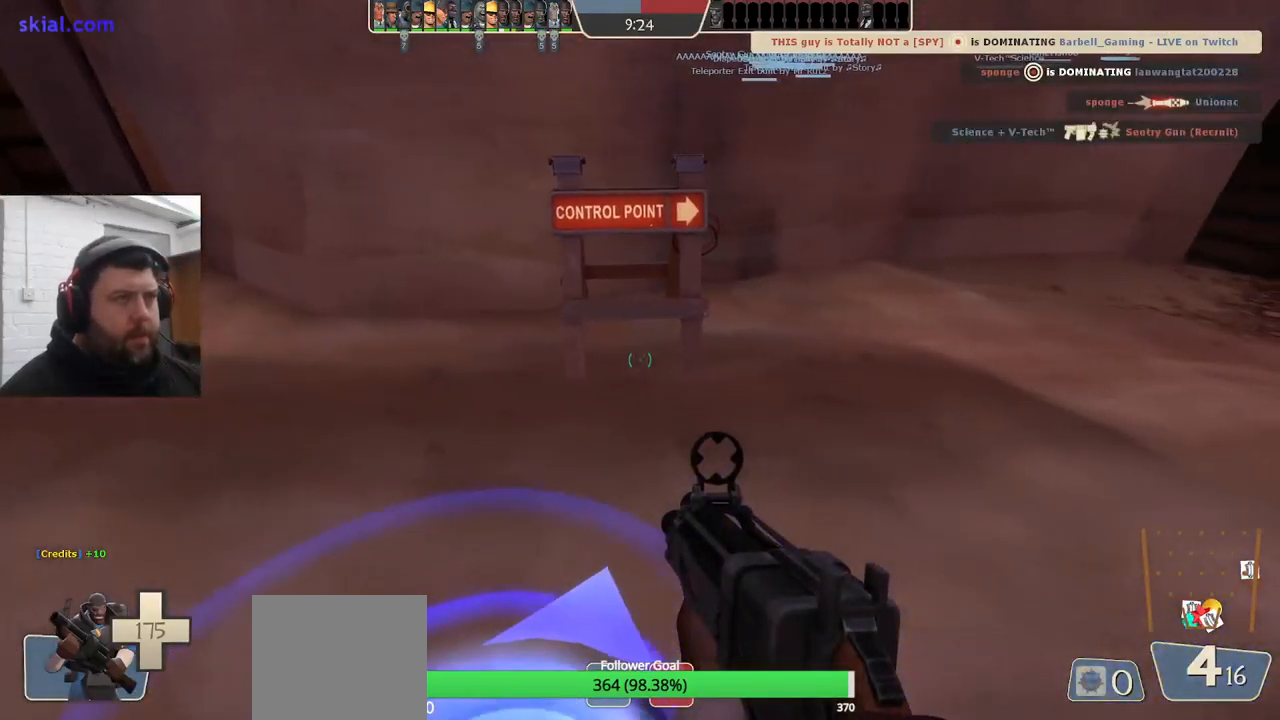
{"buttons": [], "left_stick": "center", "right_stick": "center", "events": [[50, "SQUARE", "down"], [117, "SQUARE", "up"], [200, "SQUARE", "down"], [284, "SQUARE", "up"], [350, "SQUARE", "down"], [467, "SQUARE", "up"]]}
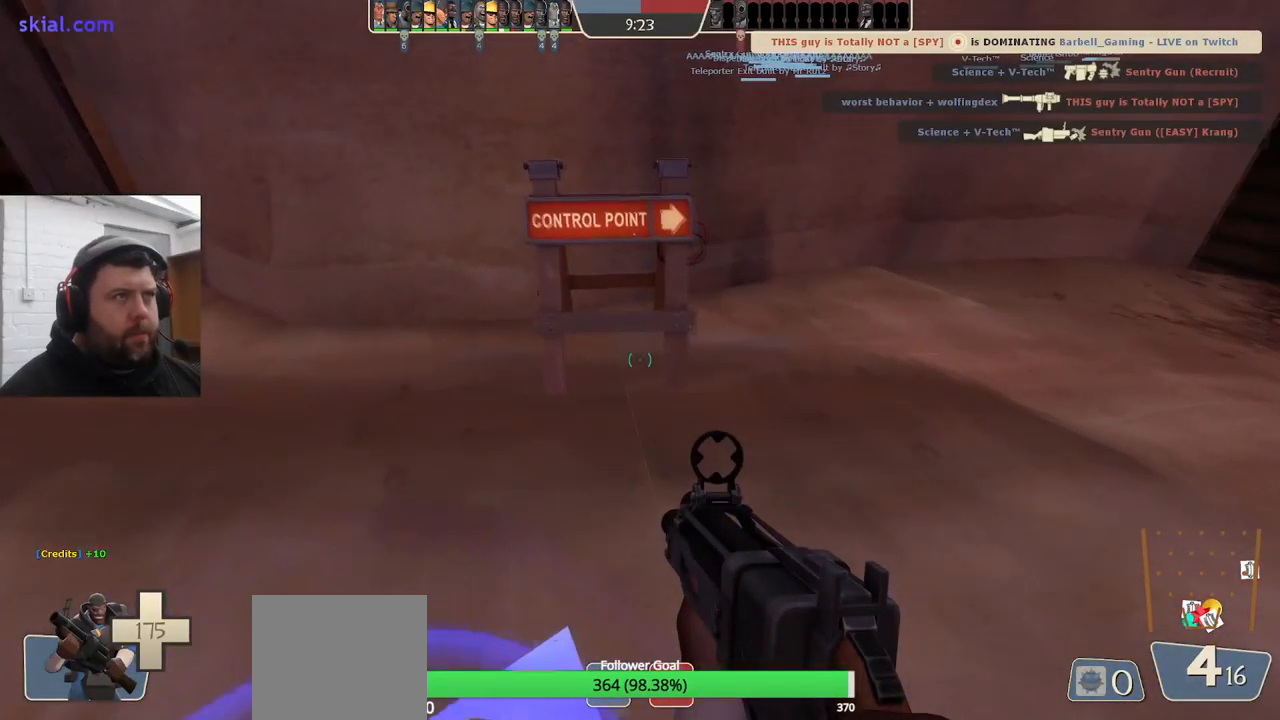
{"buttons": [], "left_stick": "center", "right_stick": "center", "events": [[17, "SQUARE", "down"], [117, "SQUARE", "up"], [200, "SQUARE", "down"], [300, "SQUARE", "up"], [367, "SQUARE", "down"], [450, "SQUARE", "up"]]}
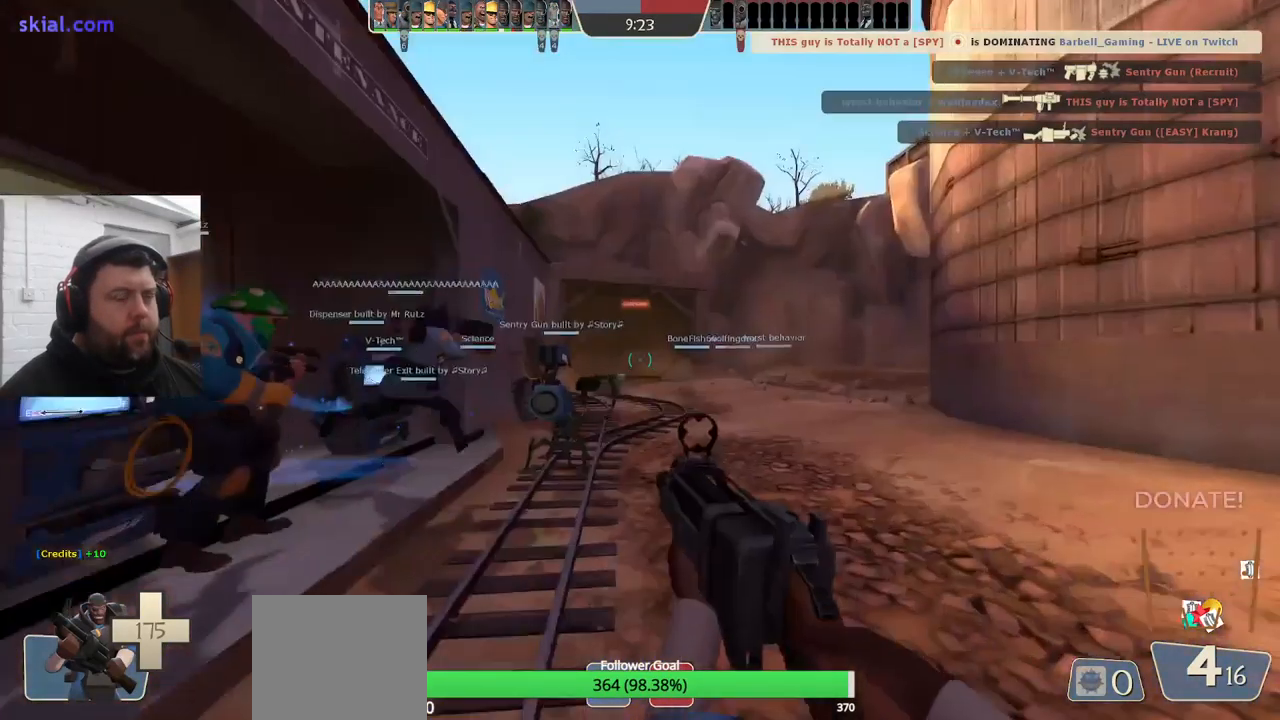
{"buttons": [], "left_stick": "up-right", "right_stick": "center", "events": [[17, "SQUARE", "down"], [100, "SQUARE", "up"], [200, "SQUARE", "down"], [250, "SQUARE", "up"], [484, "left_stick", "up-right"]]}
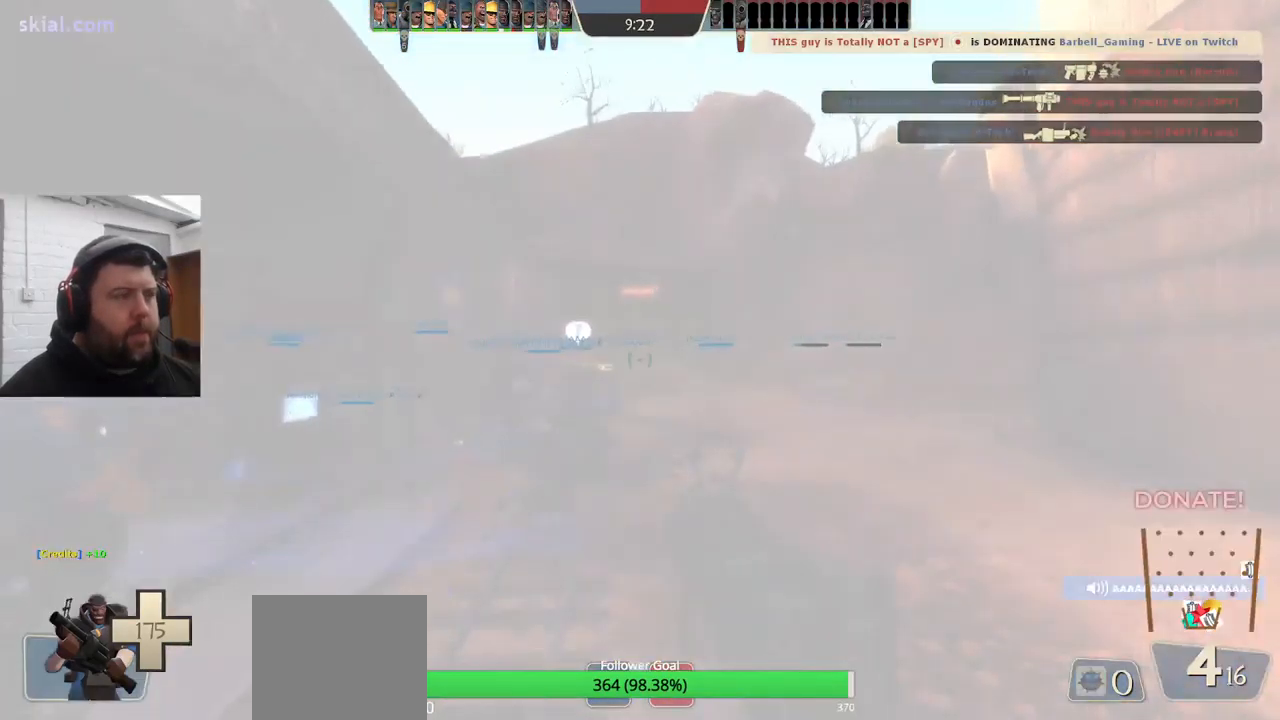
{"buttons": [], "left_stick": "up", "right_stick": "center", "events": [[167, "left_stick", "up"], [234, "SQUARE", "down"], [300, "SQUARE", "up"], [383, "SQUARE", "down"], [433, "SQUARE", "up"]]}
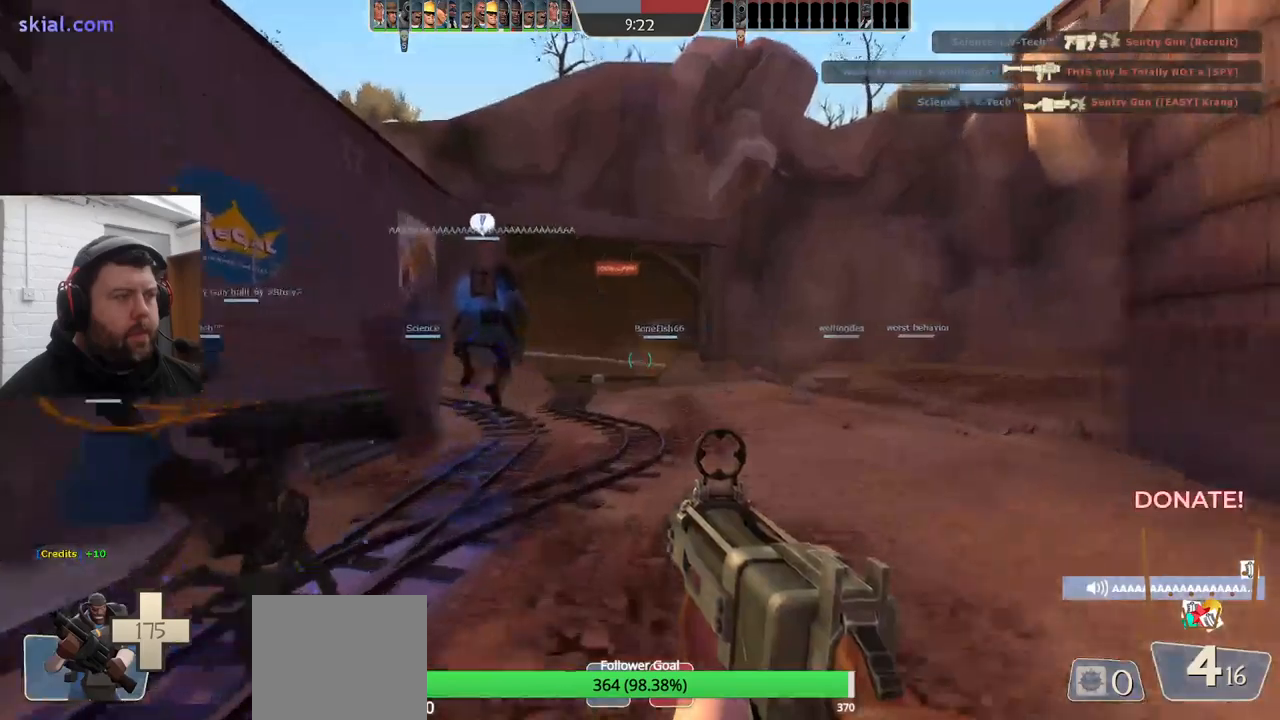
{"buttons": [], "left_stick": "up", "right_stick": "center", "events": [[16, "SQUARE", "down"], [100, "SQUARE", "up"]]}
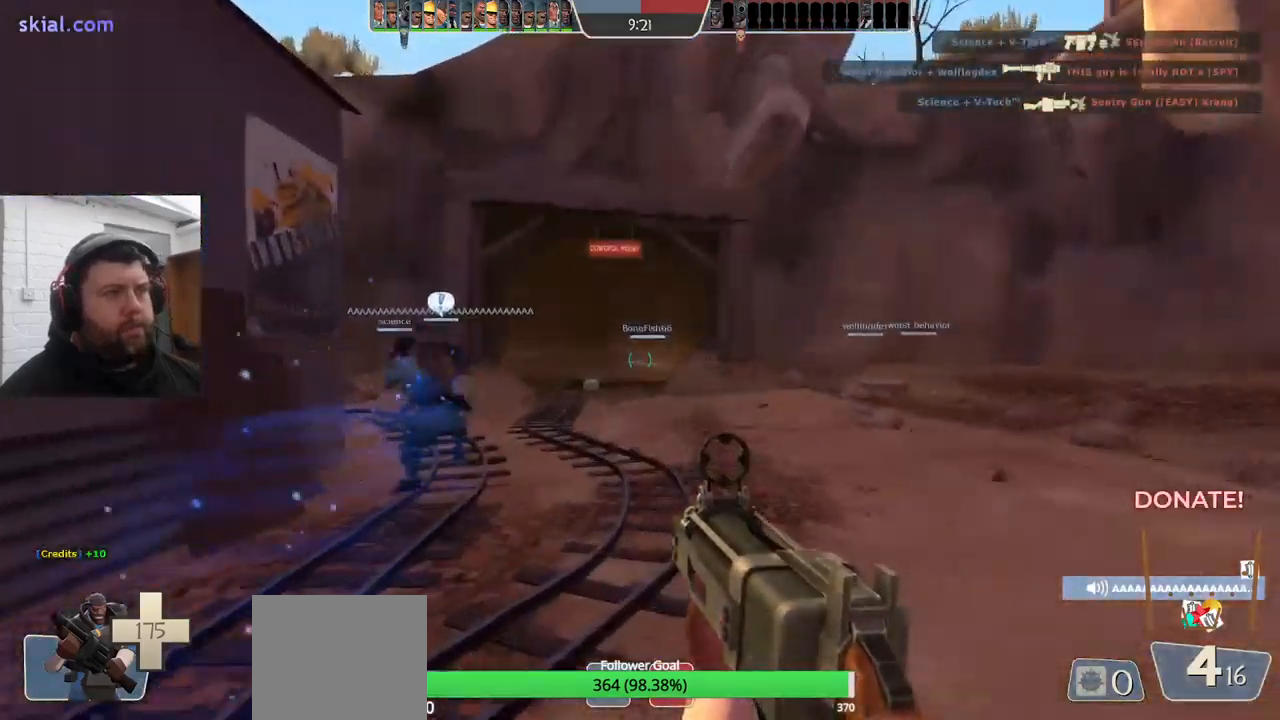
{"buttons": [], "left_stick": "up-right", "right_stick": "left", "events": [[83, "SQUARE", "down"], [183, "SQUARE", "up"], [350, "right_stick", "left"], [433, "left_stick", "up-right"]]}
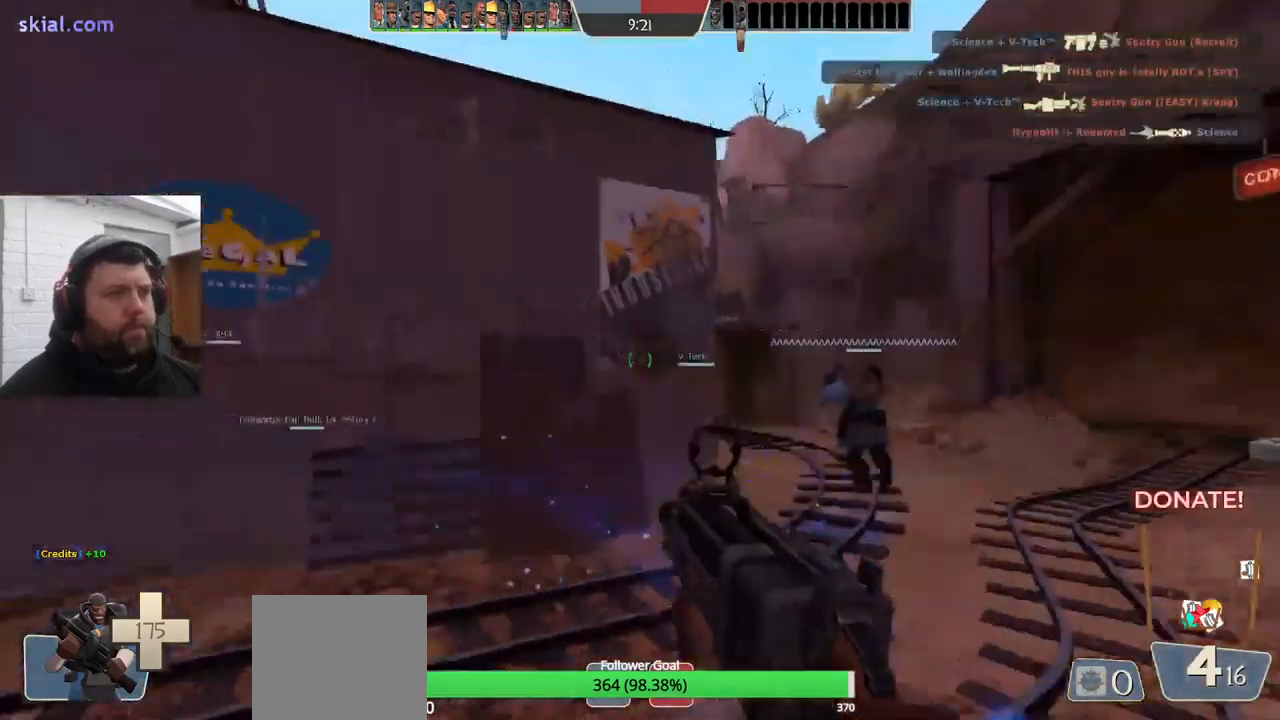
{"buttons": [], "left_stick": "up-right", "right_stick": "center", "events": [[250, "SQUARE", "down"], [333, "SQUARE", "up"], [400, "SQUARE", "down"], [400, "right_stick", "center"], [483, "SQUARE", "up"]]}
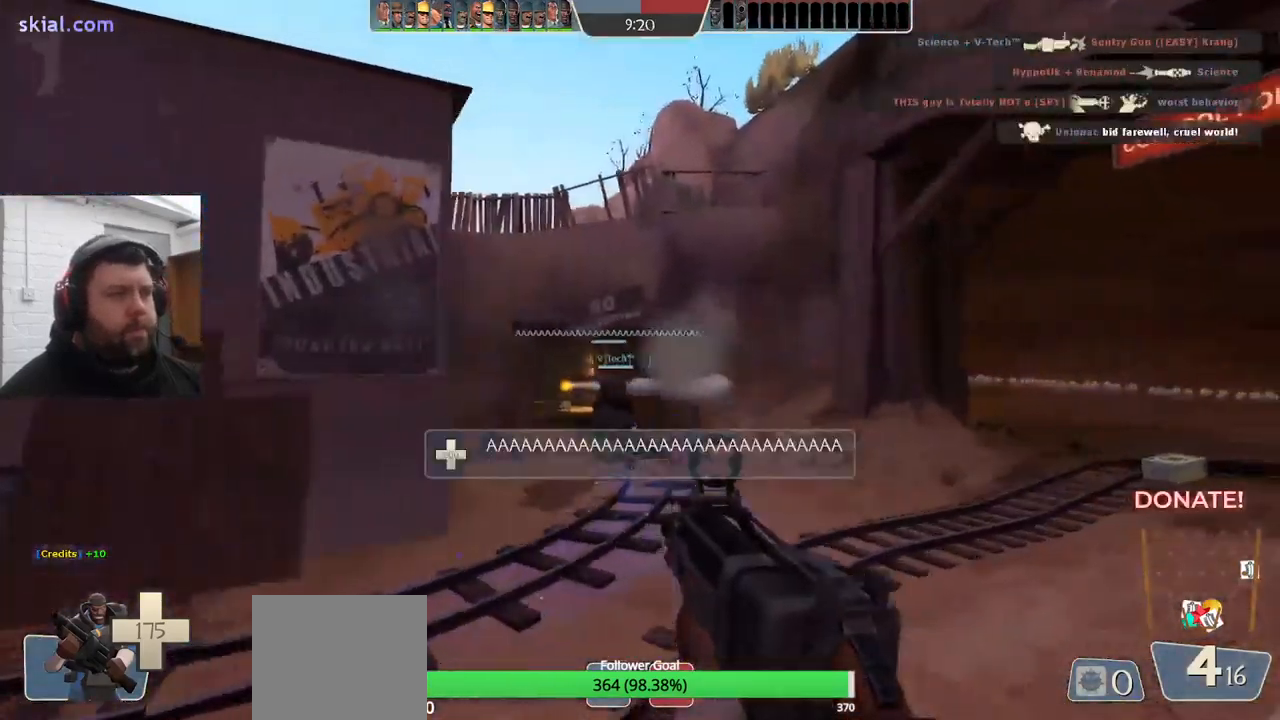
{"buttons": [], "left_stick": "up", "right_stick": "center", "events": [[233, "right_stick", "right"], [366, "right_stick", "center"], [383, "left_stick", "up"]]}
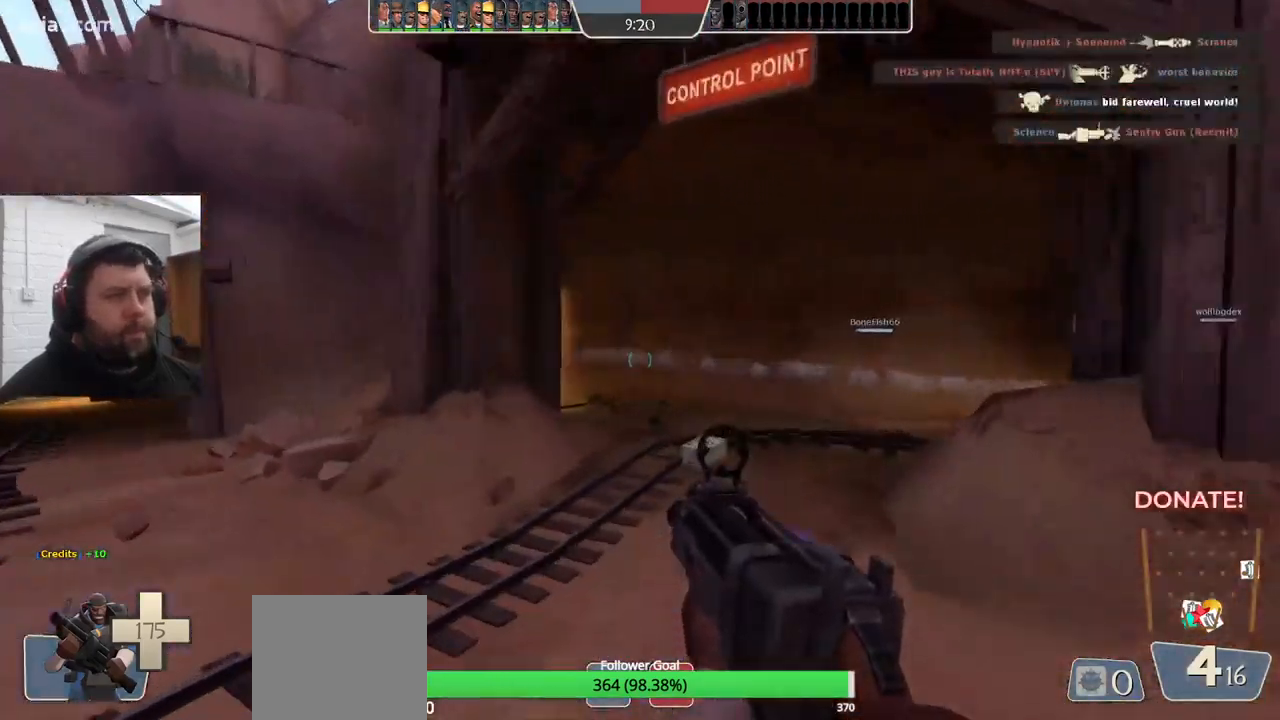
{"buttons": [], "left_stick": "up-right", "right_stick": "center", "events": [[250, "left_stick", "up-right"]]}
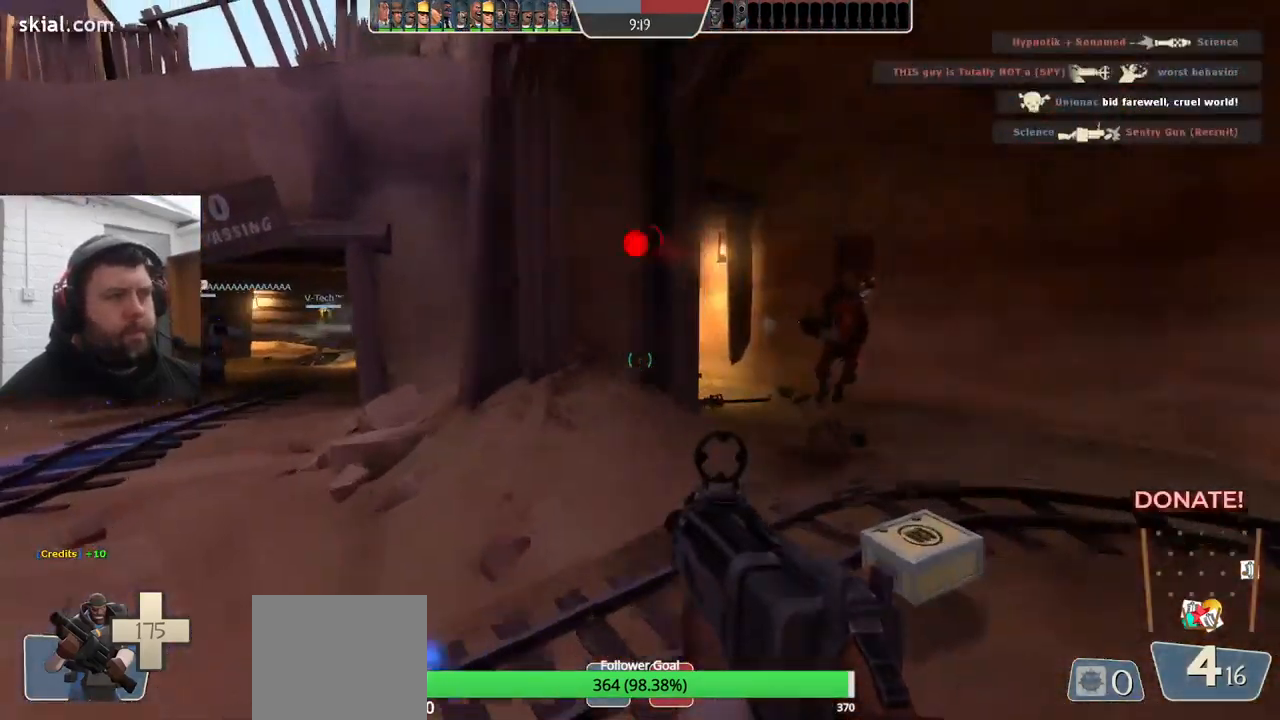
{"buttons": ["R2"], "left_stick": "right", "right_stick": "center", "events": [[183, "left_stick", "right"], [316, "R2", "down"]]}
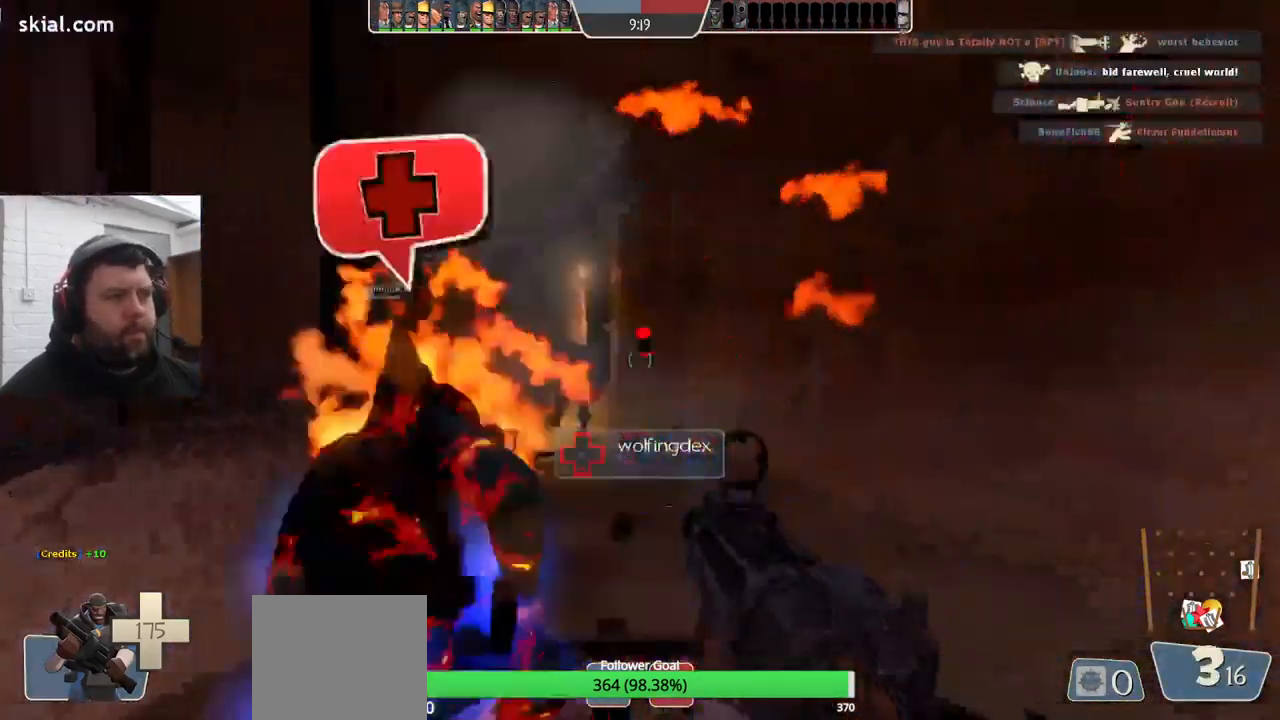
{"buttons": ["R2"], "left_stick": "down", "right_stick": "center", "events": [[133, "right_stick", "left"], [200, "left_stick", "down-right"], [250, "right_stick", "center"], [316, "left_stick", "down"]]}
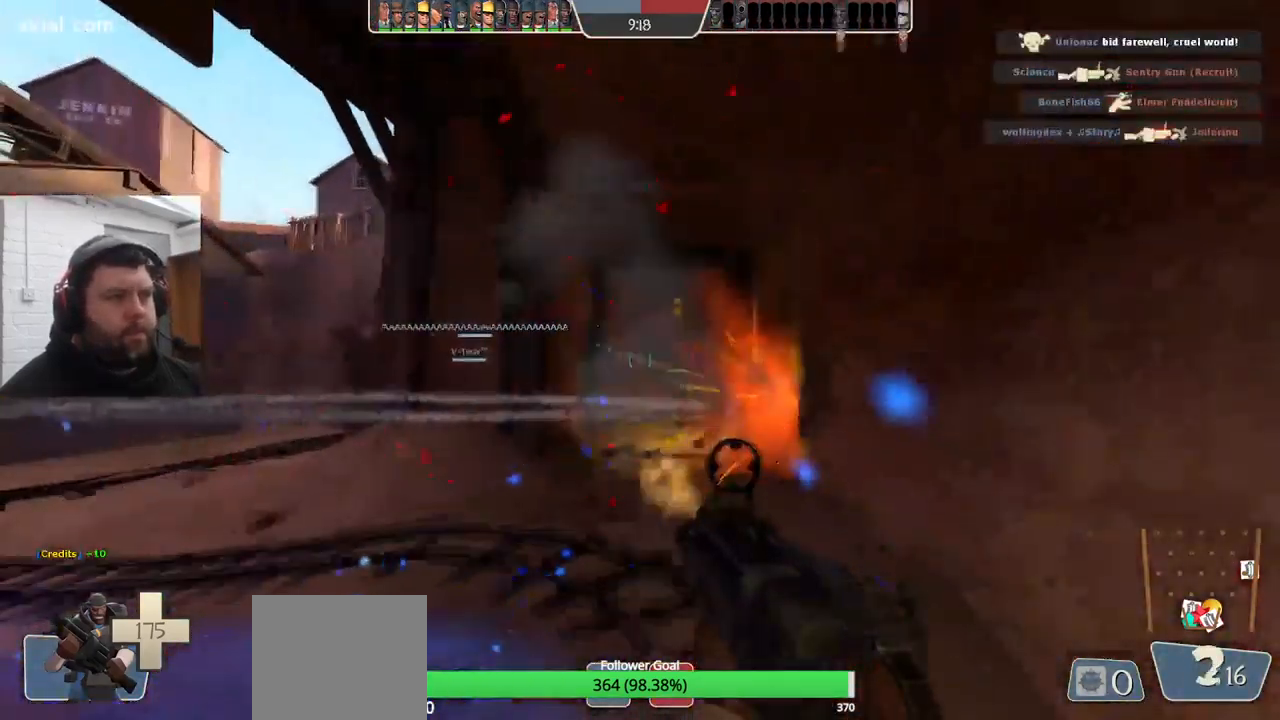
{"buttons": ["R2"], "left_stick": "up-left", "right_stick": "center", "events": [[200, "left_stick", "up-right"], [300, "left_stick", "up"], [433, "left_stick", "up-left"]]}
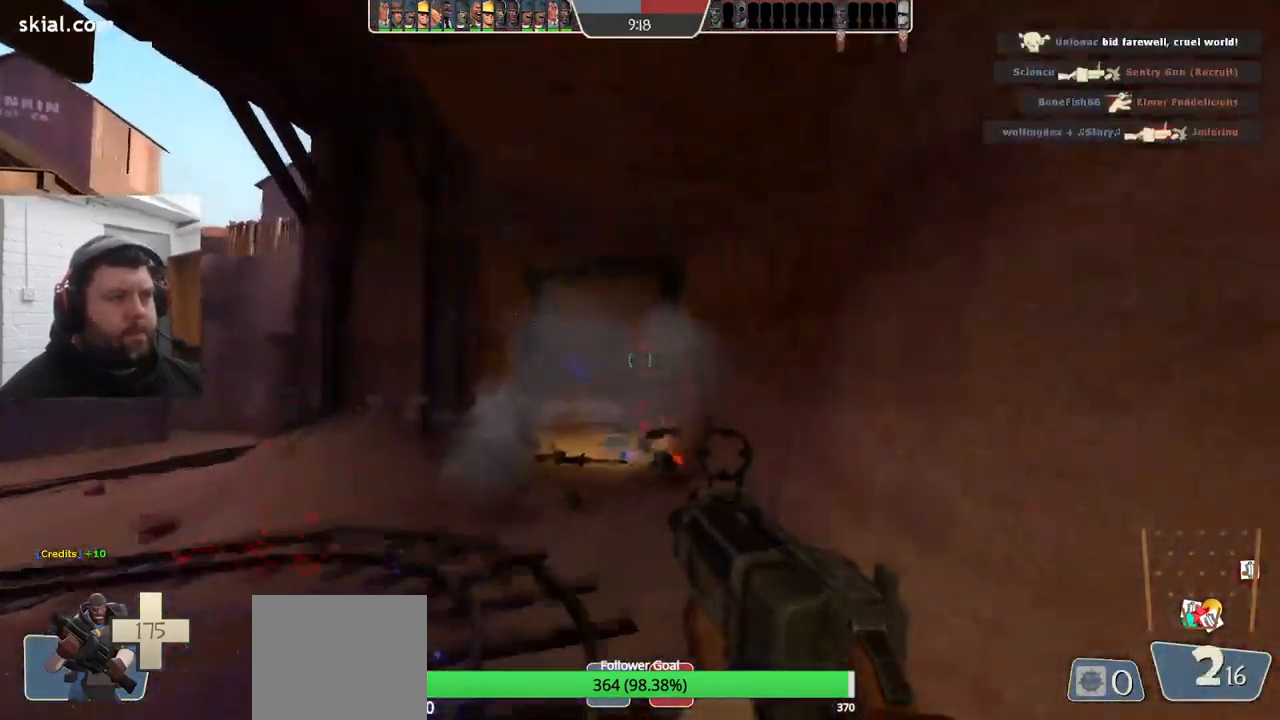
{"buttons": [], "left_stick": "up-right", "right_stick": "center", "events": [[16, "left_stick", "down-left"], [183, "R2", "up"], [200, "left_stick", "down-right"], [283, "right_stick", "right"], [466, "left_stick", "up-right"], [483, "right_stick", "center"]]}
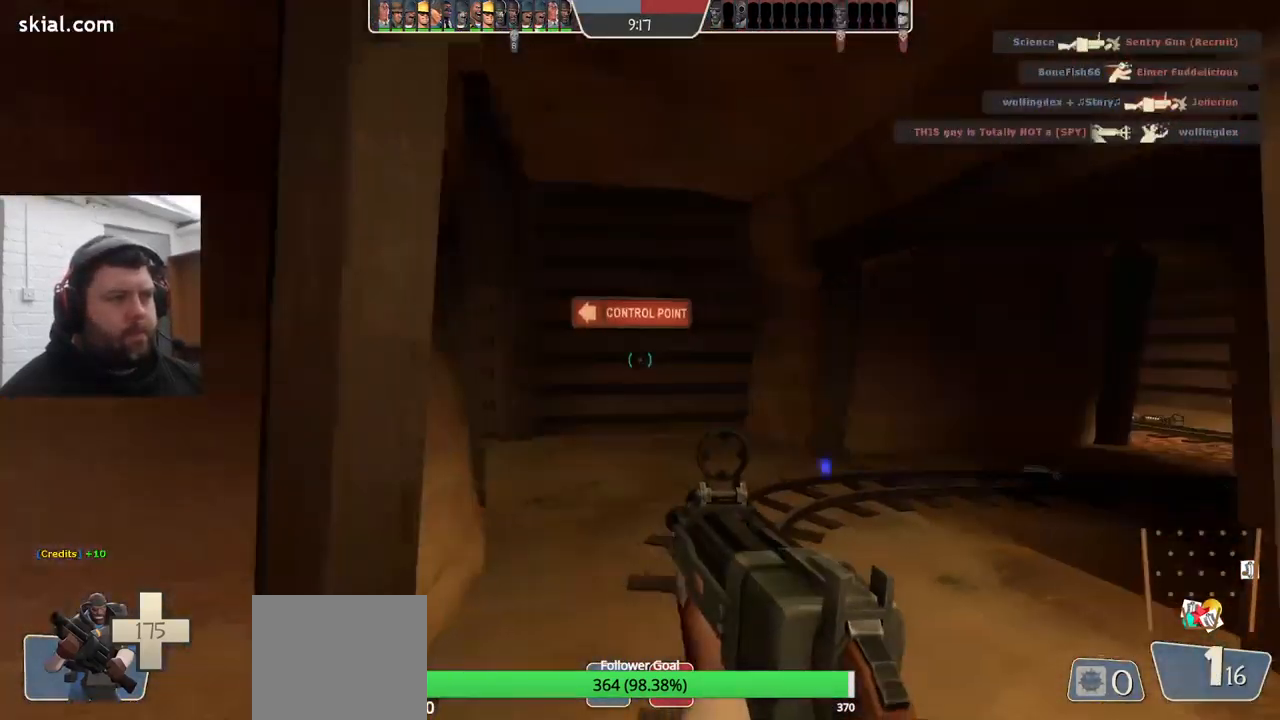
{"buttons": [], "left_stick": "up-right", "right_stick": "center", "events": [[116, "SQUARE", "down"], [166, "SQUARE", "up"], [233, "SQUARE", "down"], [316, "SQUARE", "up"]]}
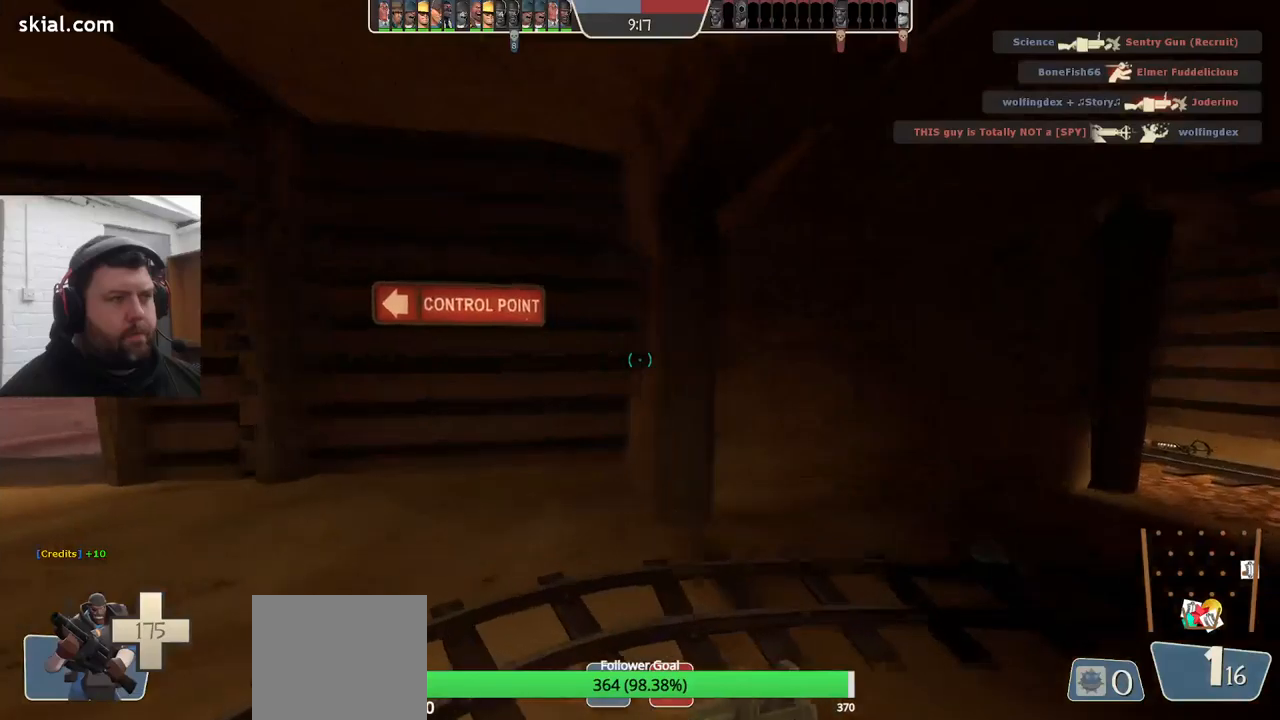
{"buttons": [], "left_stick": "right", "right_stick": "center", "events": [[117, "left_stick", "right"], [117, "right_stick", "left"], [200, "right_stick", "center"]]}
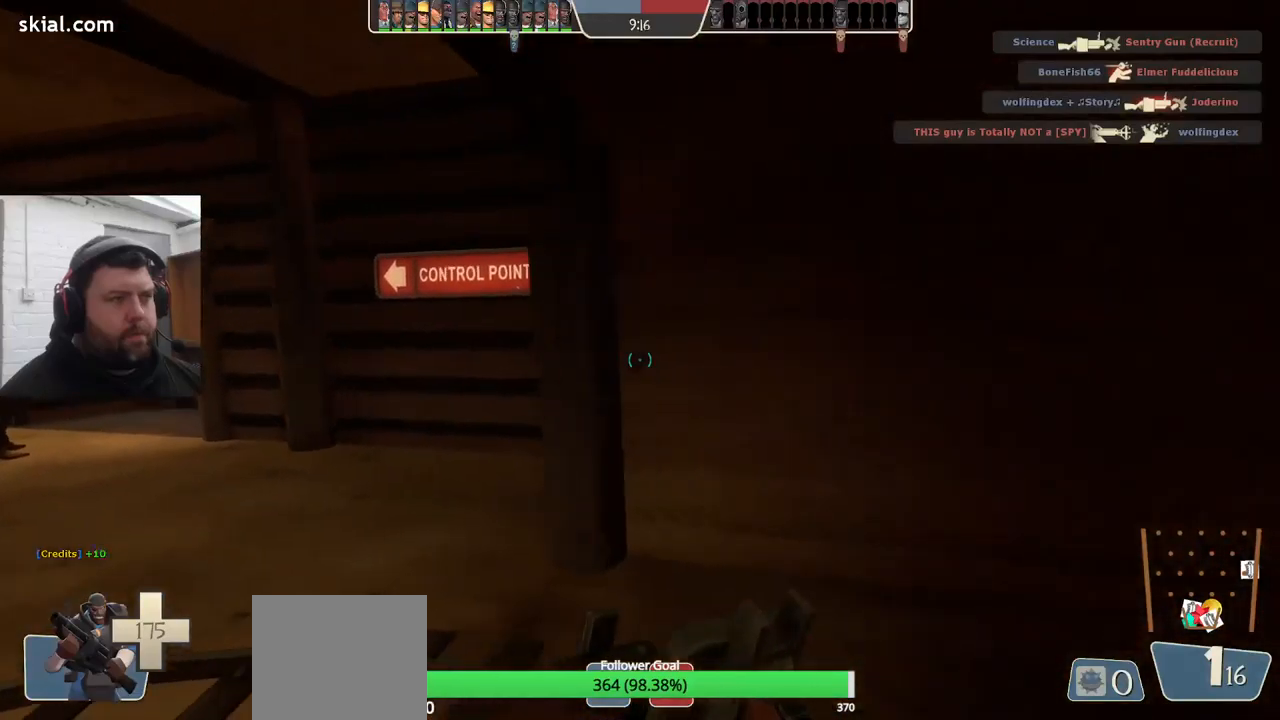
{"buttons": [], "left_stick": "right", "right_stick": "right", "events": [[50, "right_stick", "left"], [233, "right_stick", "center"], [350, "right_stick", "right"]]}
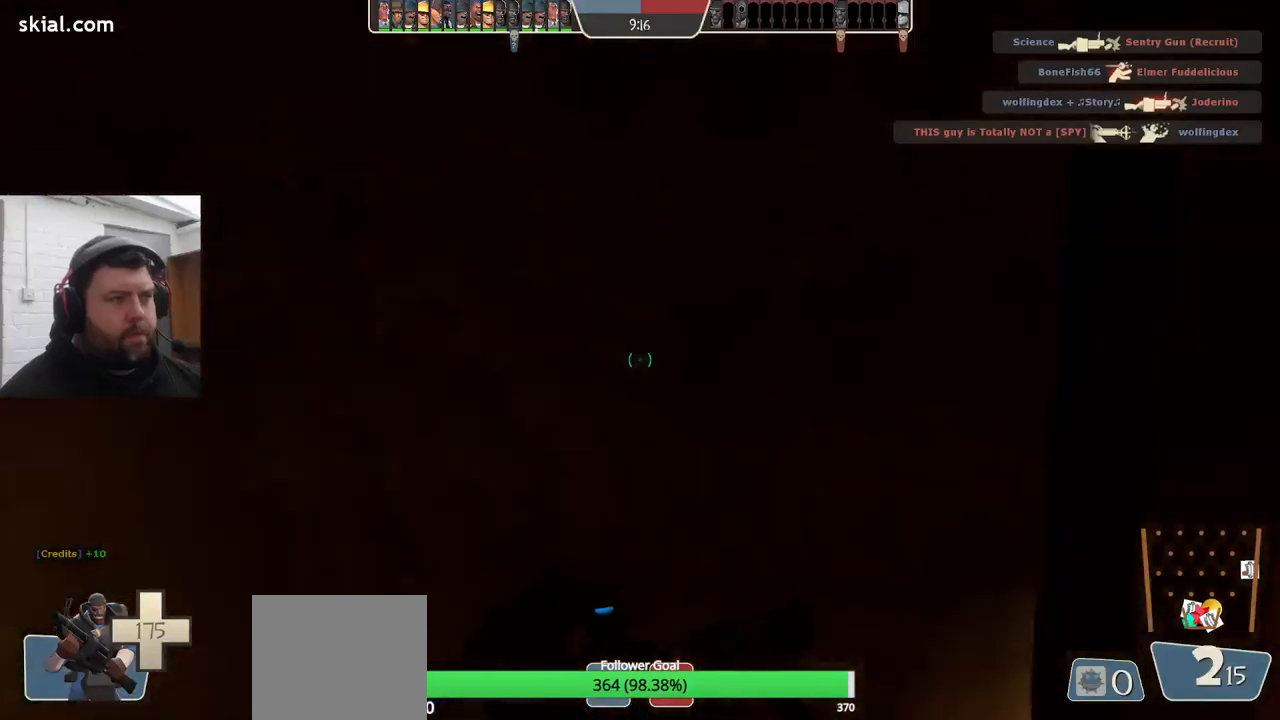
{"buttons": [], "left_stick": "up-right", "right_stick": "center", "events": [[33, "left_stick", "up-right"], [50, "right_stick", "center"]]}
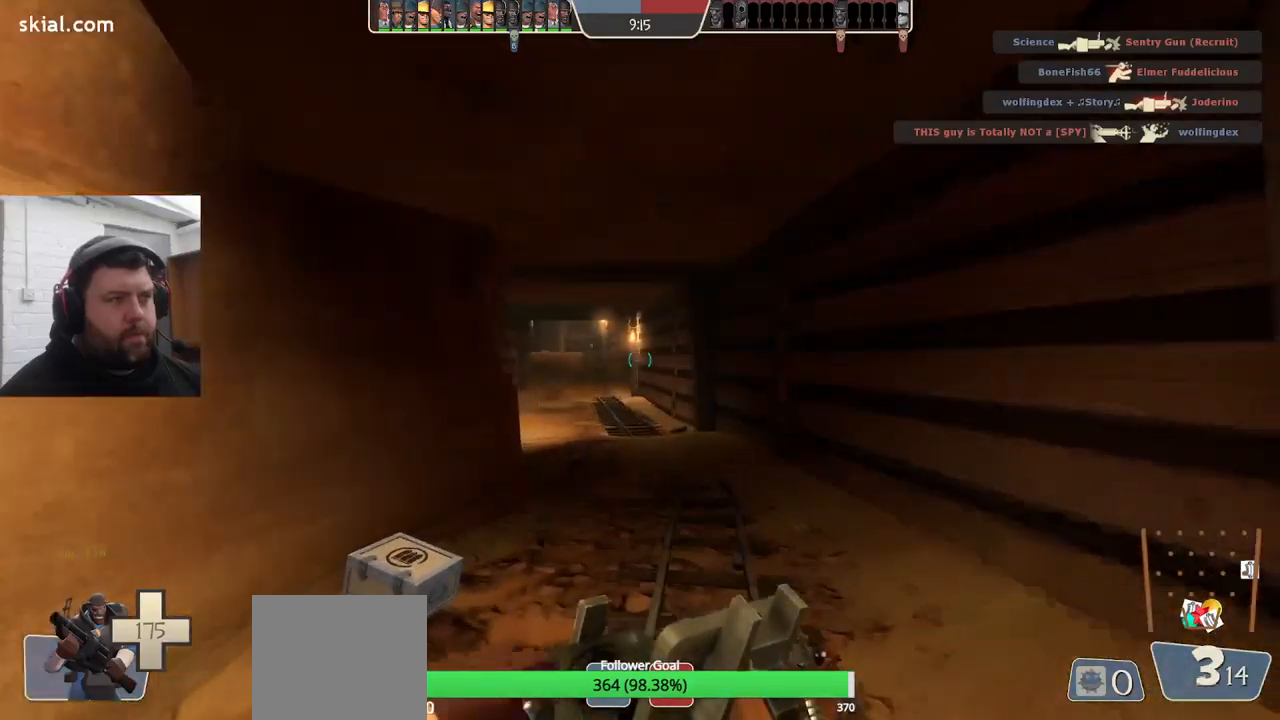
{"buttons": [], "left_stick": "up", "right_stick": "left", "events": [[67, "left_stick", "up"], [467, "right_stick", "left"]]}